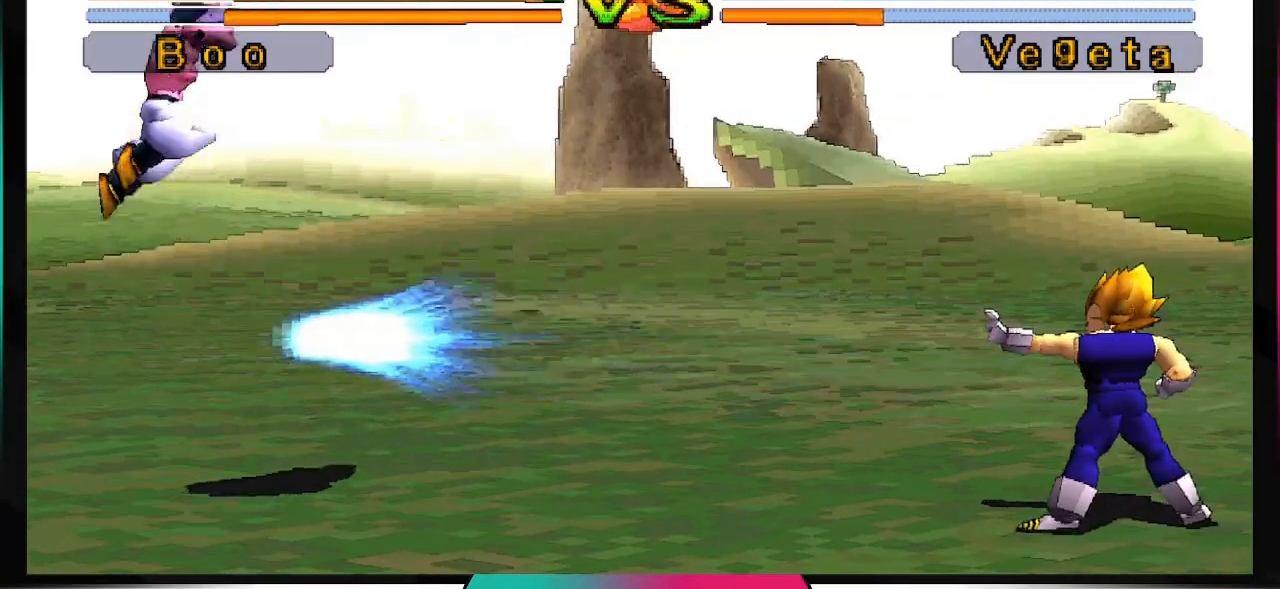
Gameplay with a controller (PlayStation layout); each line is a JSON object with the inputs held at the frame after it. "events" lists button and stick changes between this image and that frame as [ms after this image, input, new state], when the widget could be followed in between. Not read: L3 R3.
{"buttons": [], "left_stick": "center", "right_stick": "center", "events": []}
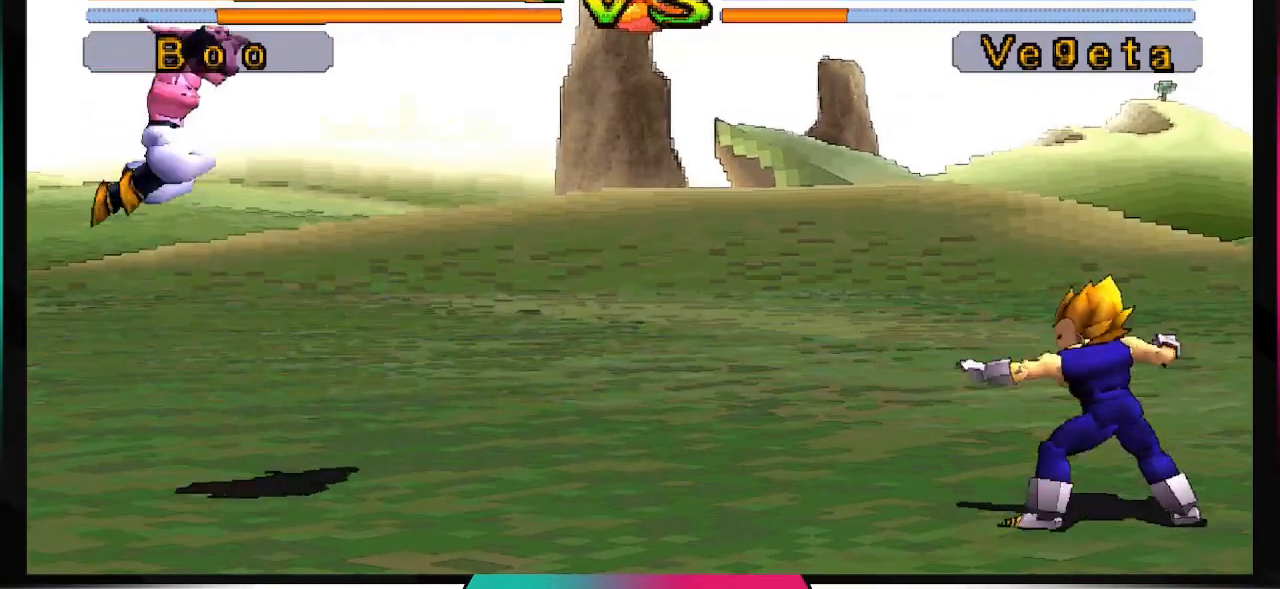
{"buttons": ["CROSS", "SQUARE"], "left_stick": "center", "right_stick": "center", "events": [[300, "CROSS", "down"], [300, "SQUARE", "down"]]}
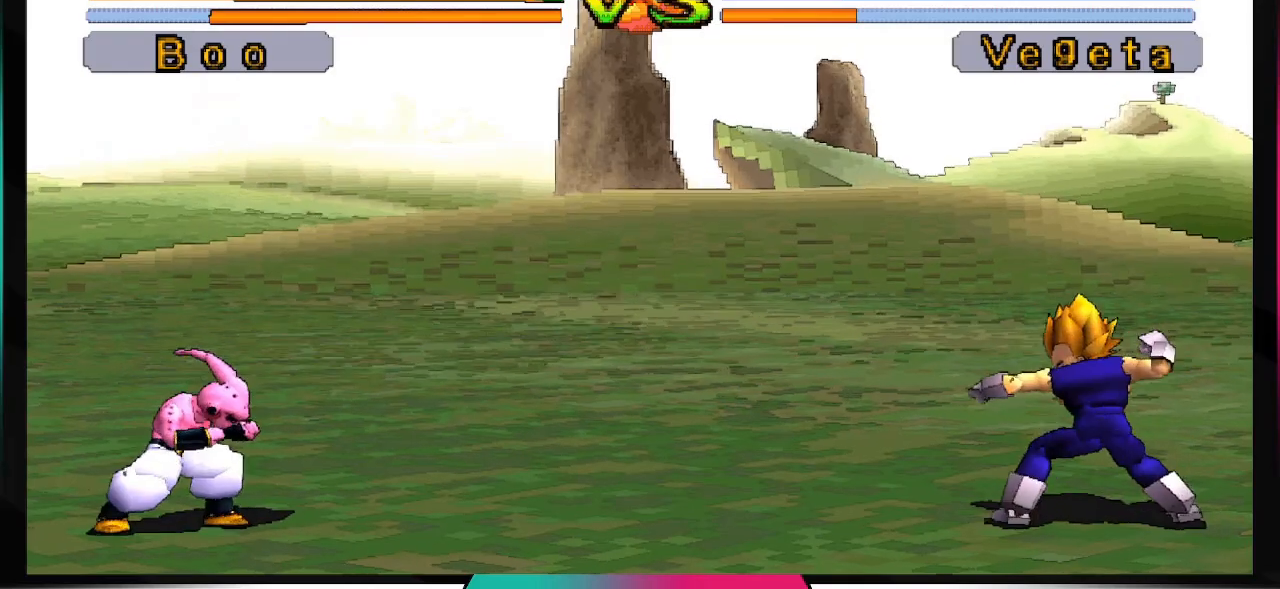
{"buttons": [], "left_stick": "center", "right_stick": "center", "events": [[33, "CROSS", "up"], [33, "SQUARE", "up"]]}
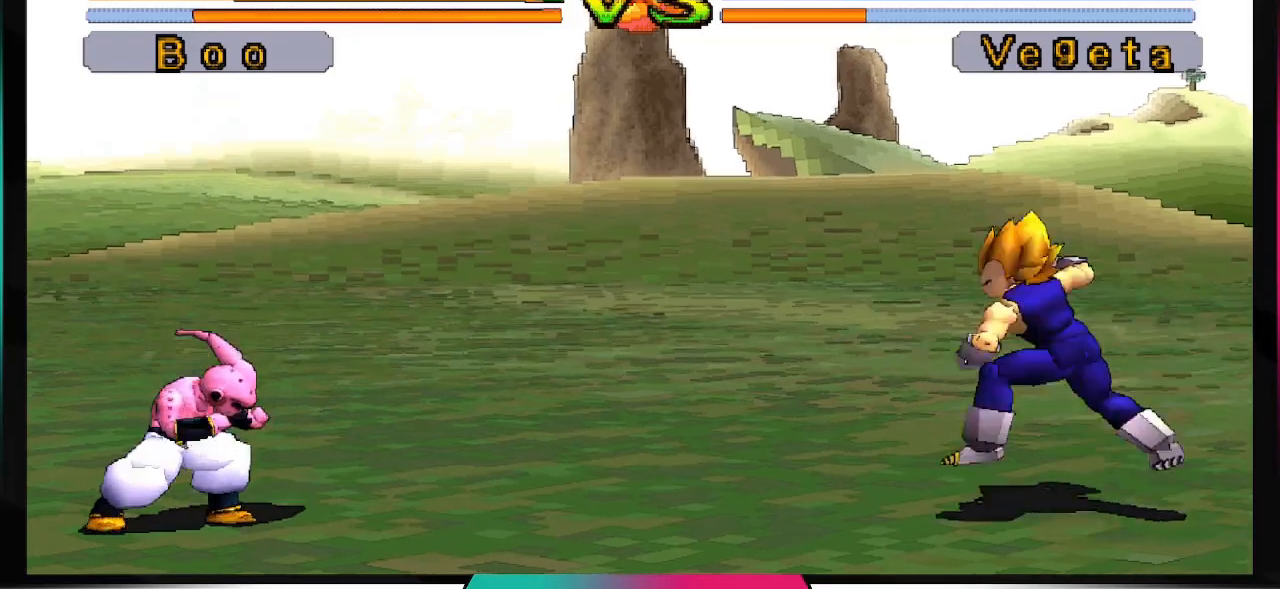
{"buttons": [], "left_stick": "center", "right_stick": "center", "events": [[100, "DPAD_RIGHT", "down"], [100, "DPAD_UP", "down"], [300, "CIRCLE", "down"], [333, "DPAD_RIGHT", "up"], [333, "DPAD_UP", "up"], [400, "CIRCLE", "up"]]}
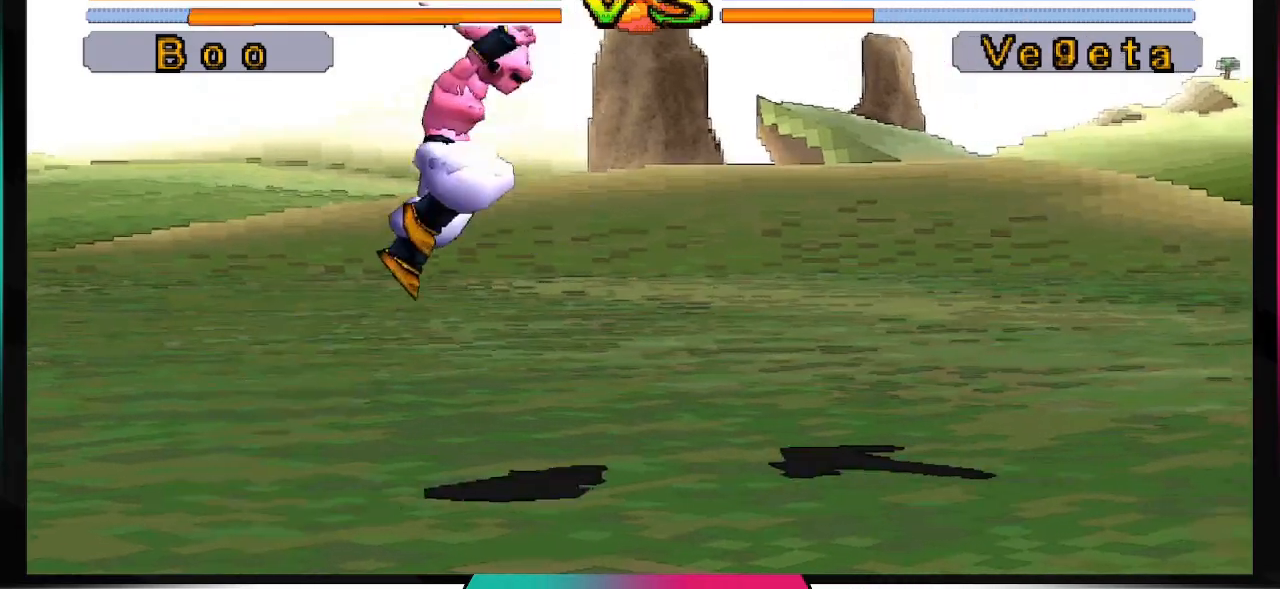
{"buttons": [], "left_stick": "center", "right_stick": "center"}
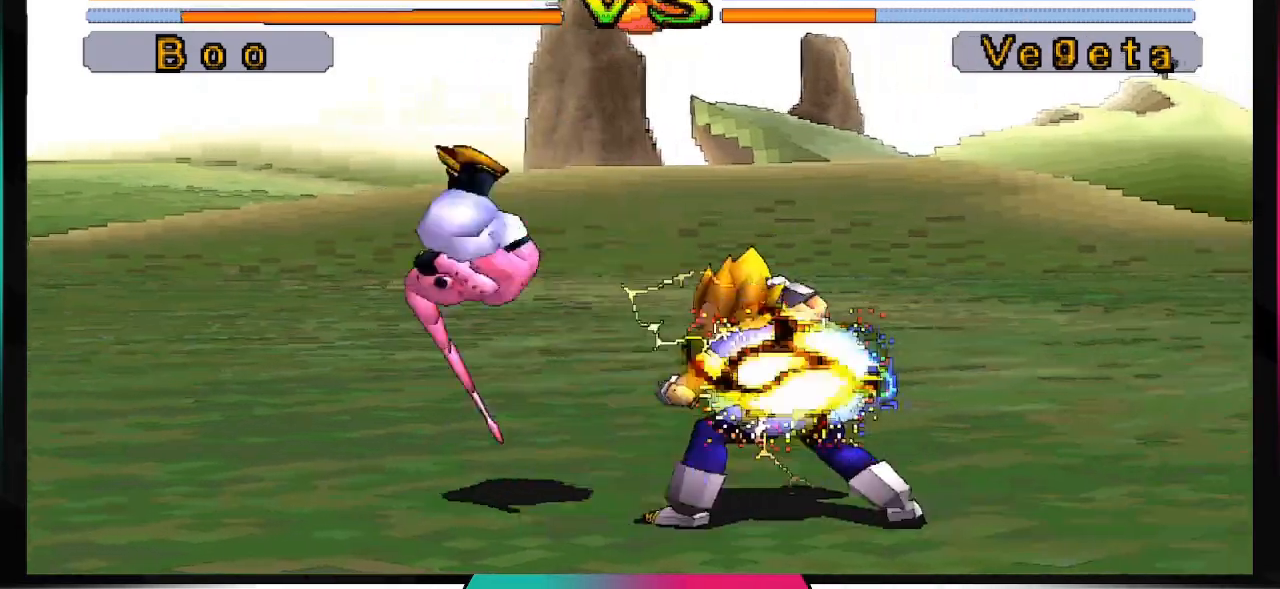
{"buttons": ["CIRCLE", "DPAD_DOWN"], "left_stick": "center", "right_stick": "center", "events": [[367, "DPAD_DOWN", "down"], [467, "CIRCLE", "down"]]}
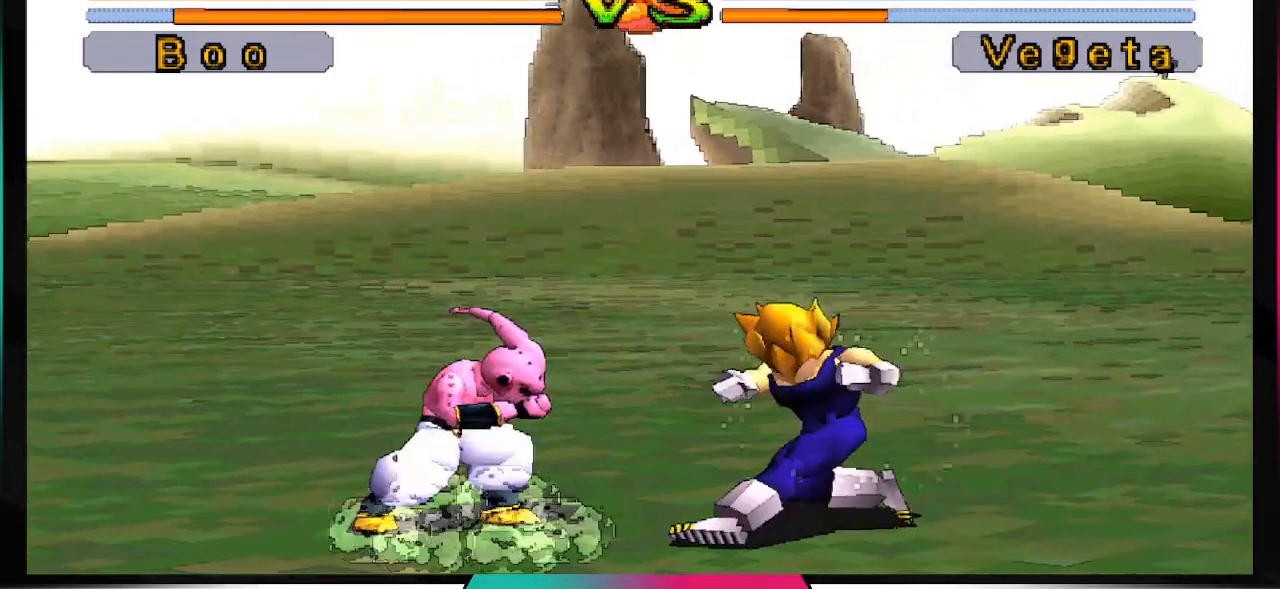
{"buttons": [], "left_stick": "center", "right_stick": "center", "events": [[100, "CIRCLE", "up"], [433, "DPAD_DOWN", "up"]]}
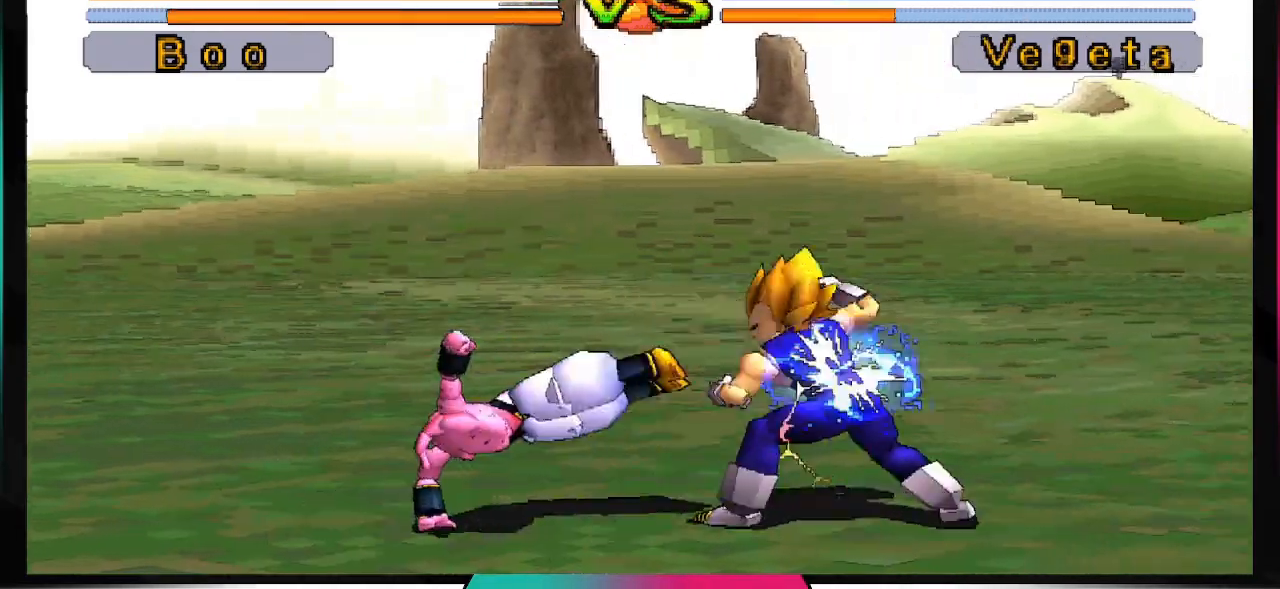
{"buttons": [], "left_stick": "center", "right_stick": "center", "events": [[67, "DPAD_DOWN", "down"], [133, "DPAD_DOWN", "up"], [233, "DPAD_RIGHT", "down"], [333, "CIRCLE", "down"], [367, "DPAD_RIGHT", "up"], [400, "CIRCLE", "up"]]}
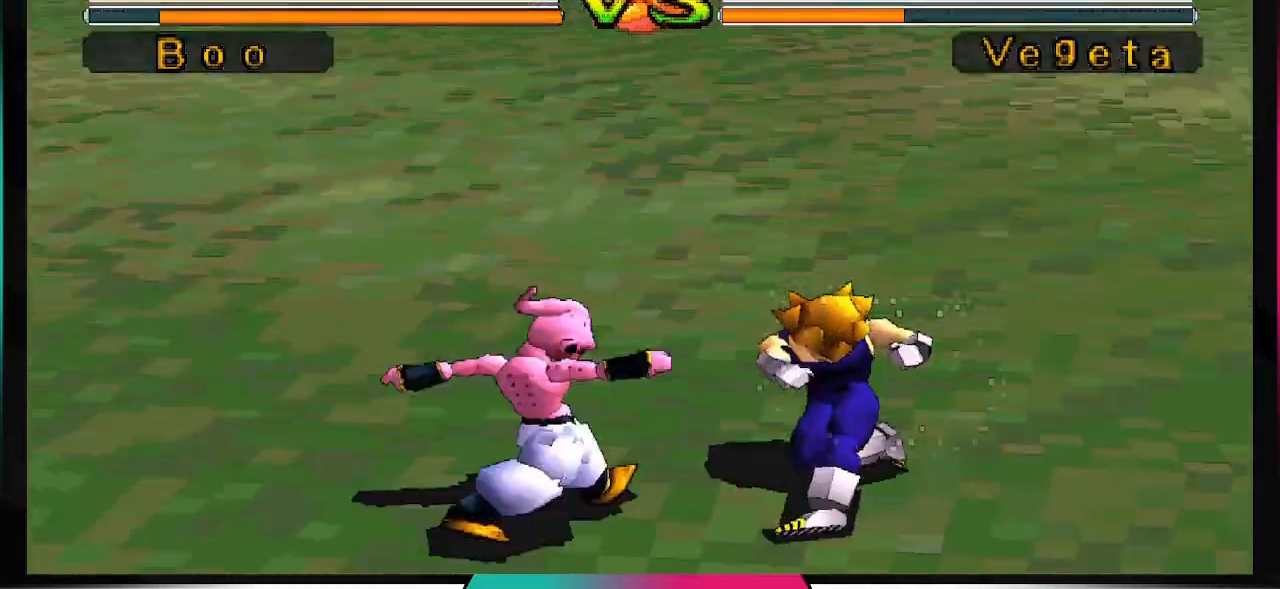
{"buttons": [], "left_stick": "center", "right_stick": "center", "events": []}
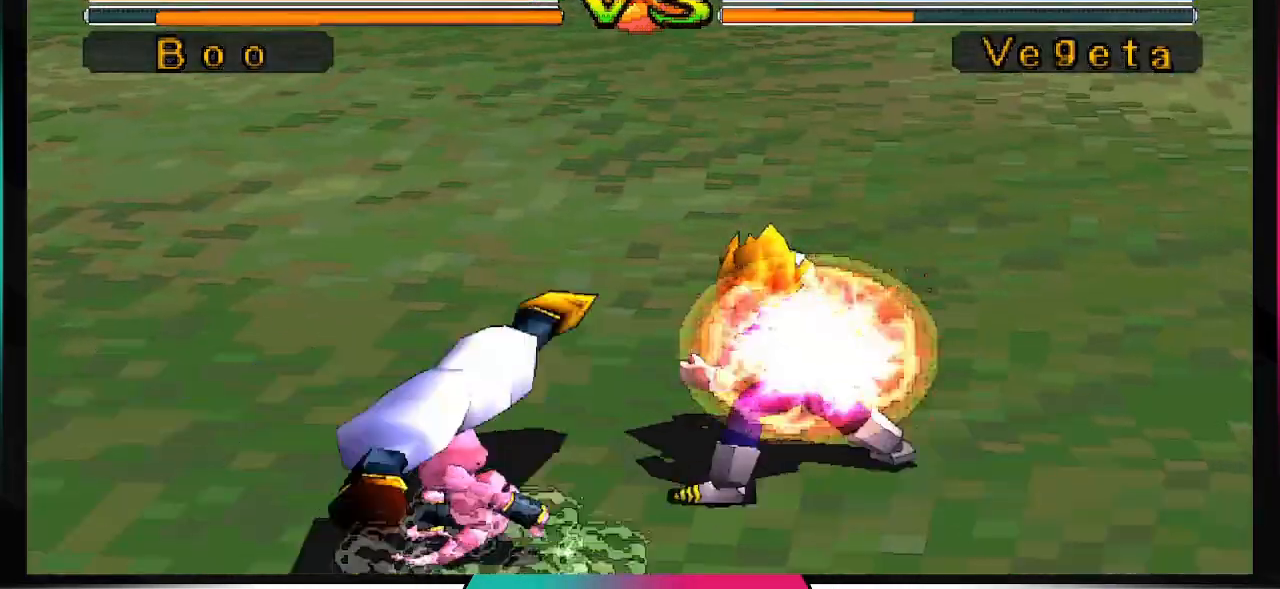
{"buttons": [], "left_stick": "center", "right_stick": "center", "events": []}
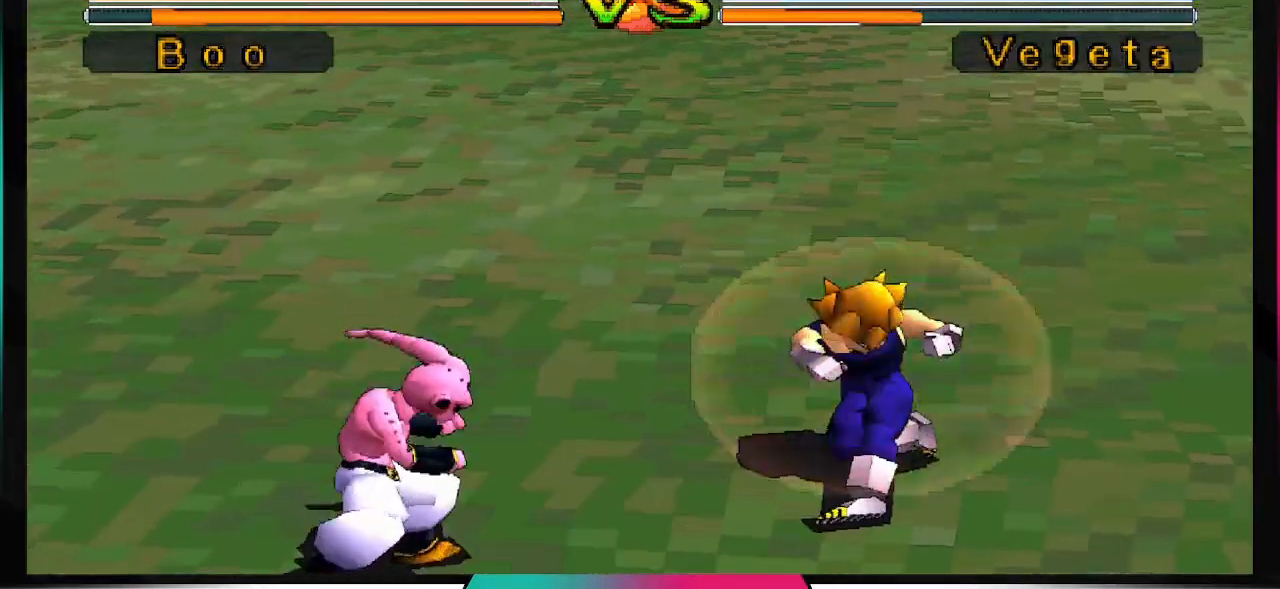
{"buttons": ["SQUARE"], "left_stick": "center", "right_stick": "center", "events": [[33, "DPAD_RIGHT", "down"], [100, "DPAD_RIGHT", "up"], [200, "DPAD_LEFT", "down"], [300, "DPAD_LEFT", "up"], [333, "DPAD_RIGHT", "down"], [400, "SQUARE", "down"], [500, "DPAD_RIGHT", "up"]]}
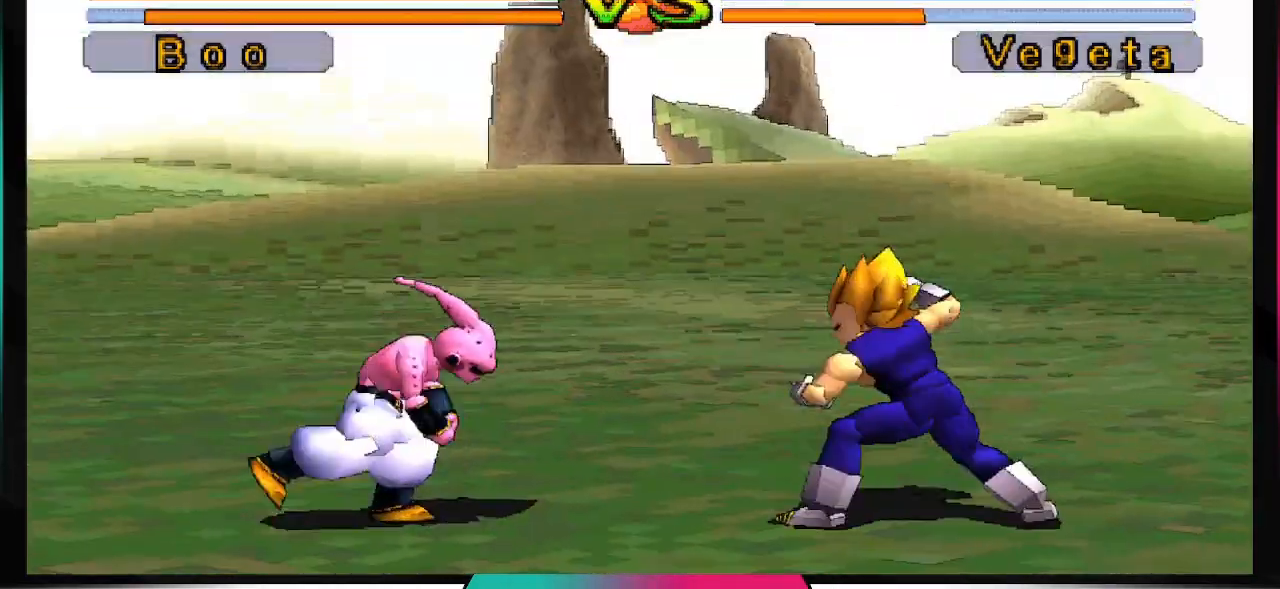
{"buttons": ["SQUARE"], "left_stick": "center", "right_stick": "center", "events": []}
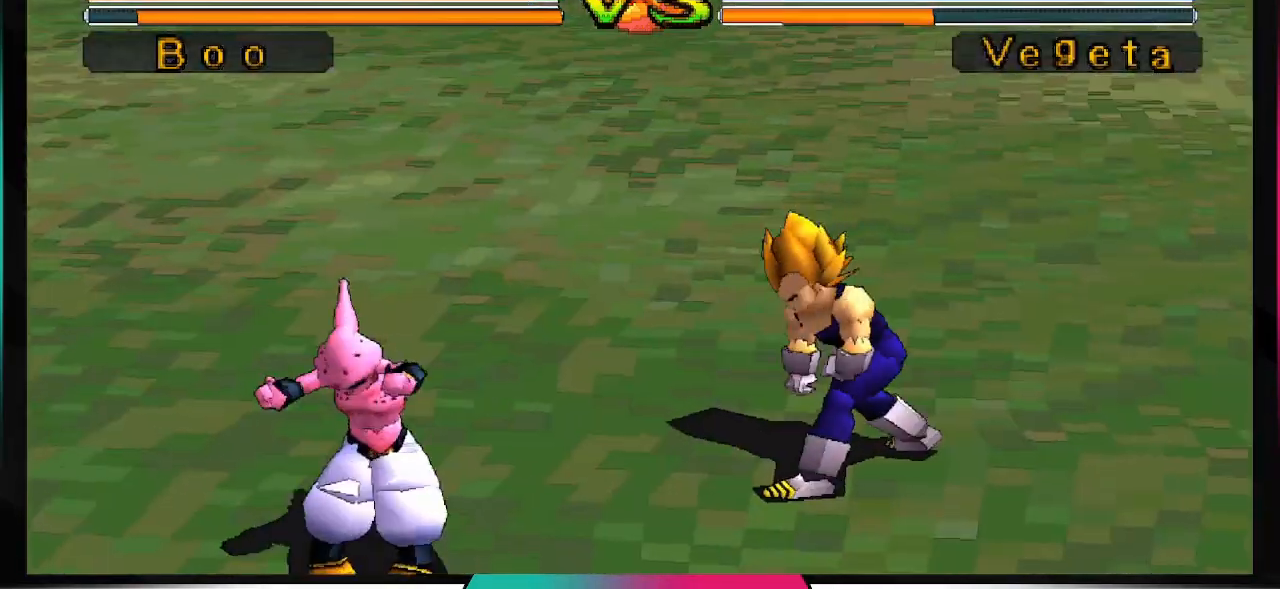
{"buttons": [], "left_stick": "center", "right_stick": "down", "events": [[300, "SQUARE", "up"], [300, "right_stick", "down"]]}
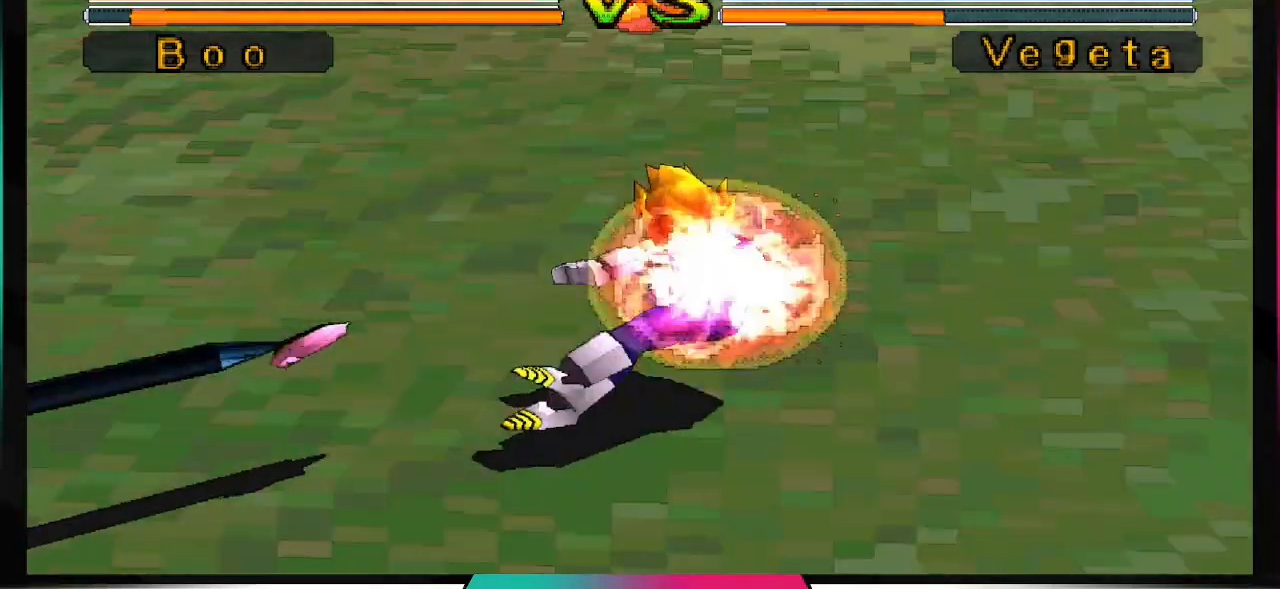
{"buttons": [], "left_stick": "center", "right_stick": "center"}
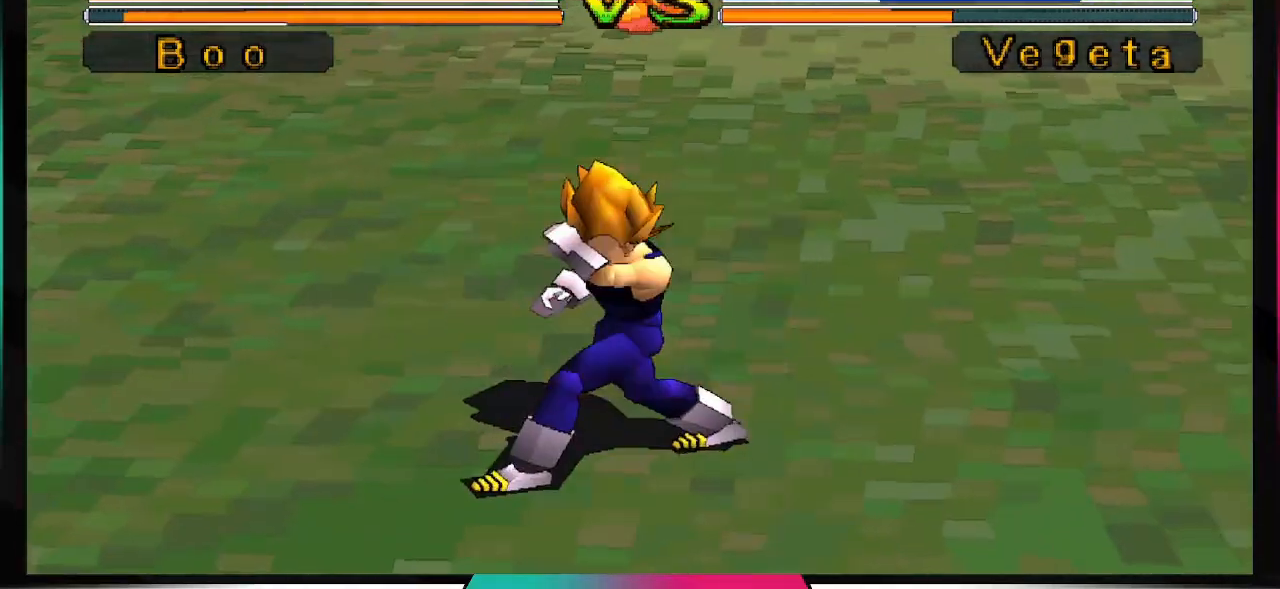
{"buttons": [], "left_stick": "center", "right_stick": "center", "events": [[100, "CROSS", "down"], [100, "SQUARE", "down"], [333, "CROSS", "up"], [333, "SQUARE", "up"]]}
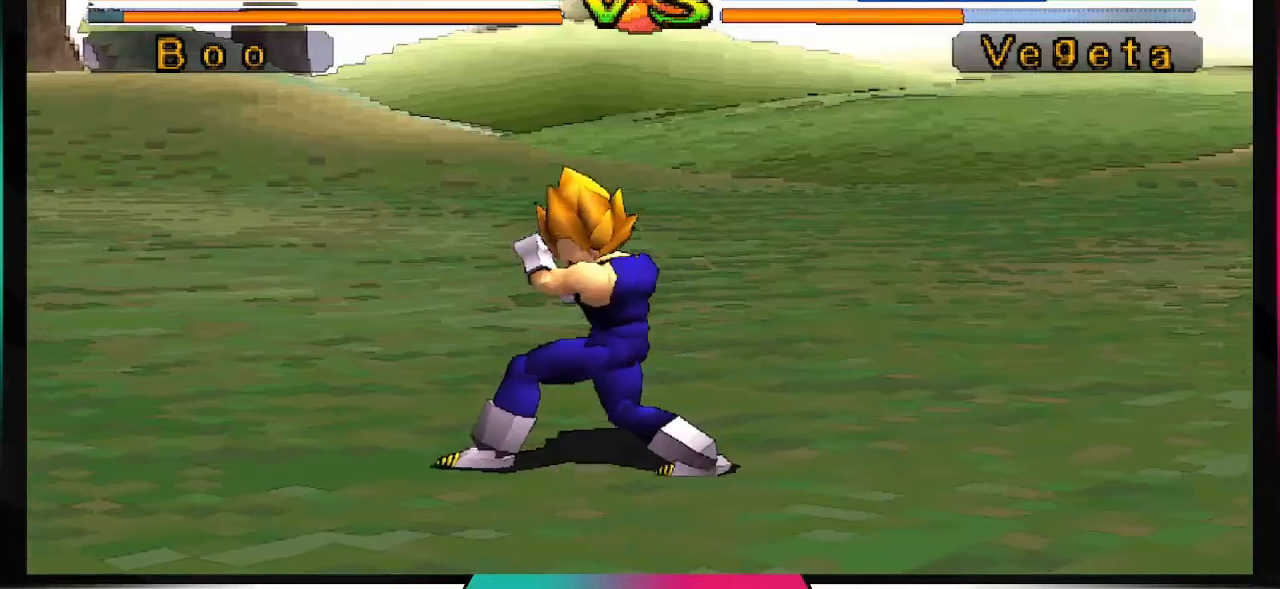
{"buttons": [], "left_stick": "center", "right_stick": "center", "events": []}
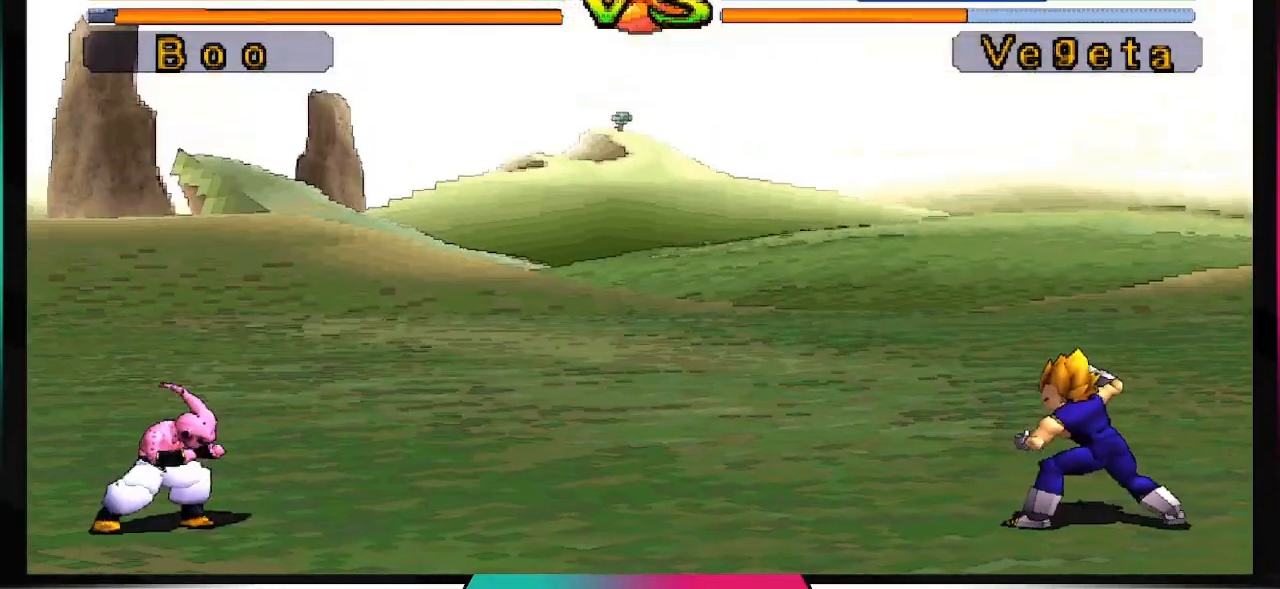
{"buttons": [], "left_stick": "center", "right_stick": "center", "events": []}
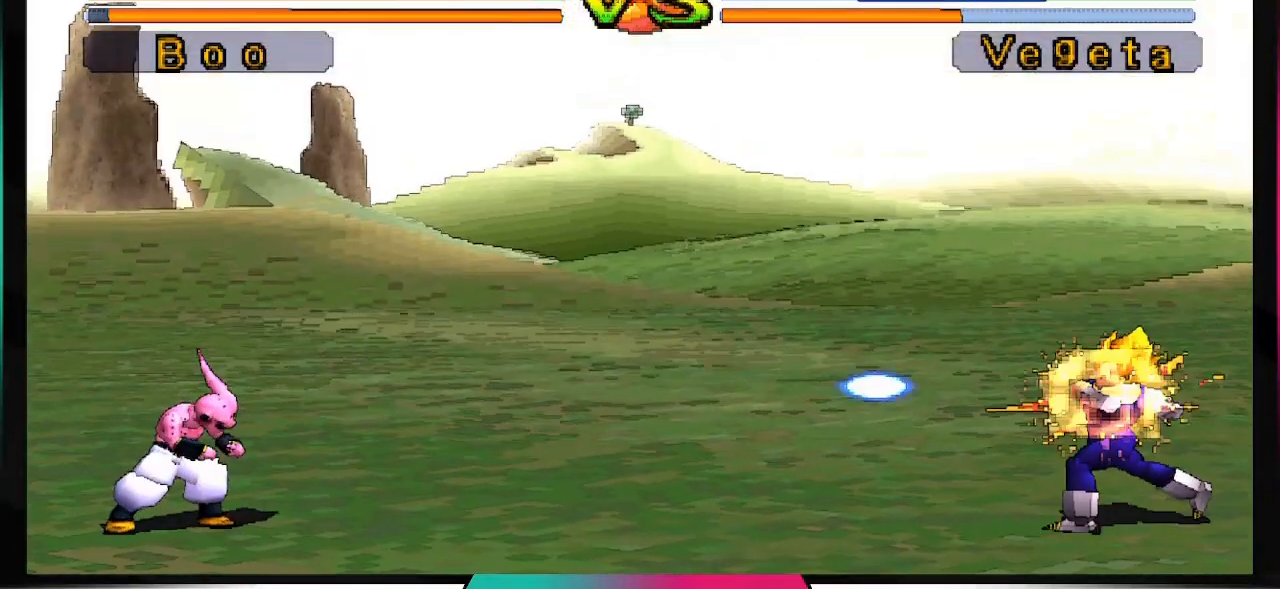
{"buttons": ["CROSS", "DPAD_DOWN"], "left_stick": "center", "right_stick": "center", "events": [[200, "DPAD_DOWN", "down"], [300, "CROSS", "down"]]}
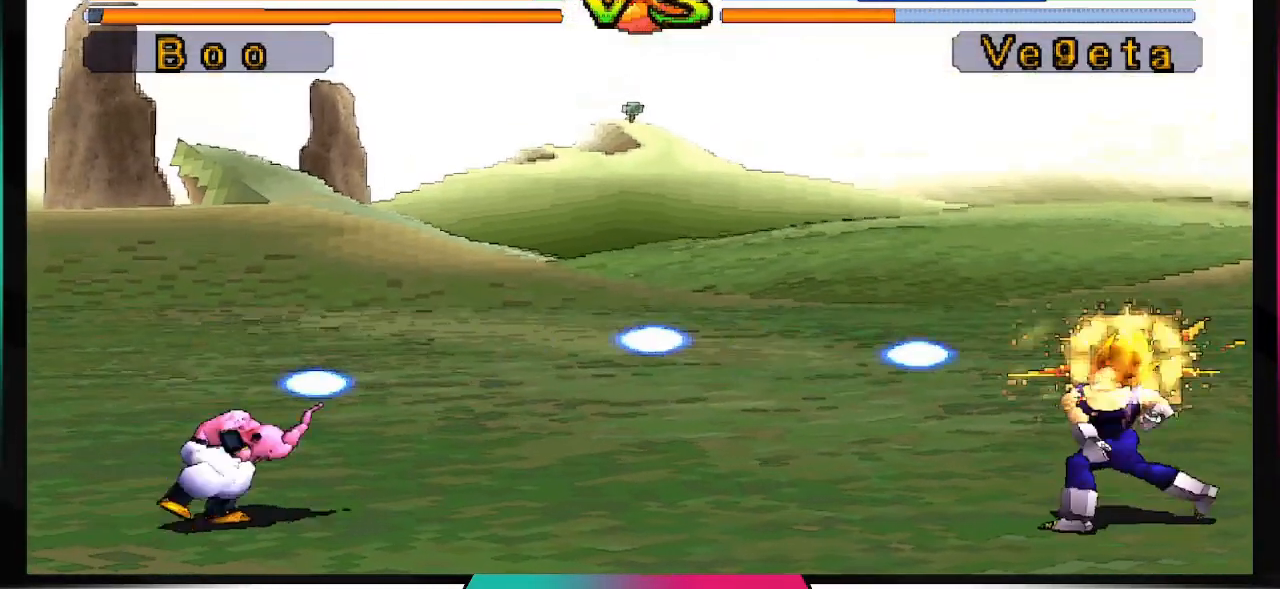
{"buttons": ["CROSS"], "left_stick": "center", "right_stick": "center", "events": [[500, "DPAD_DOWN", "up"]]}
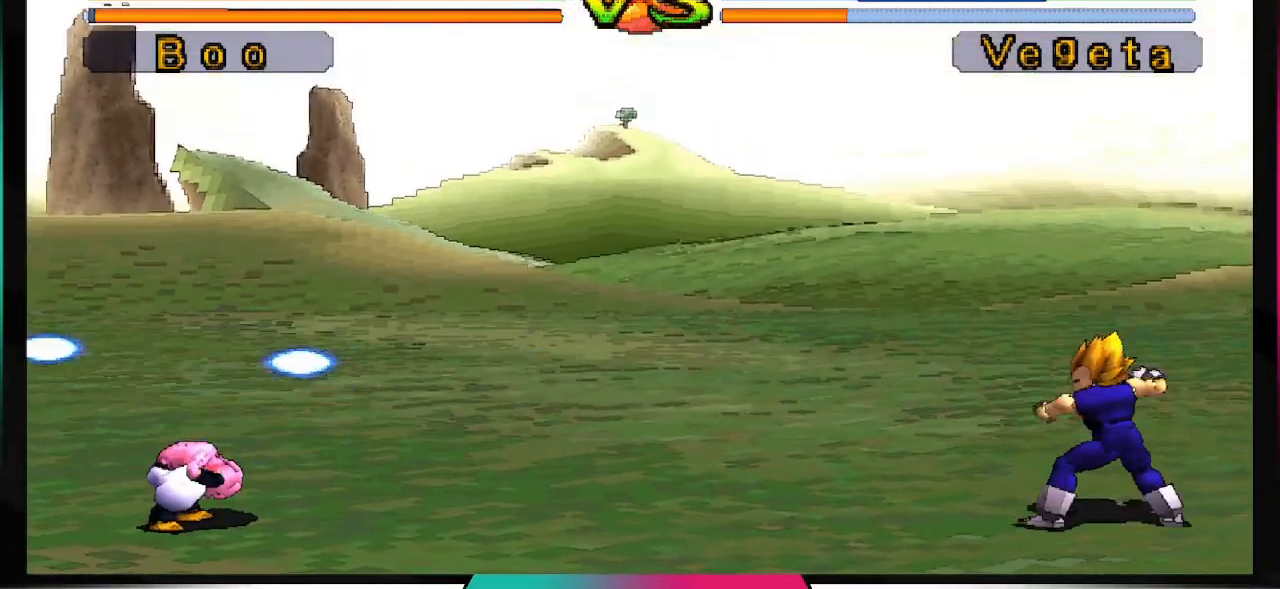
{"buttons": [], "left_stick": "center", "right_stick": "center", "events": [[67, "CROSS", "up"]]}
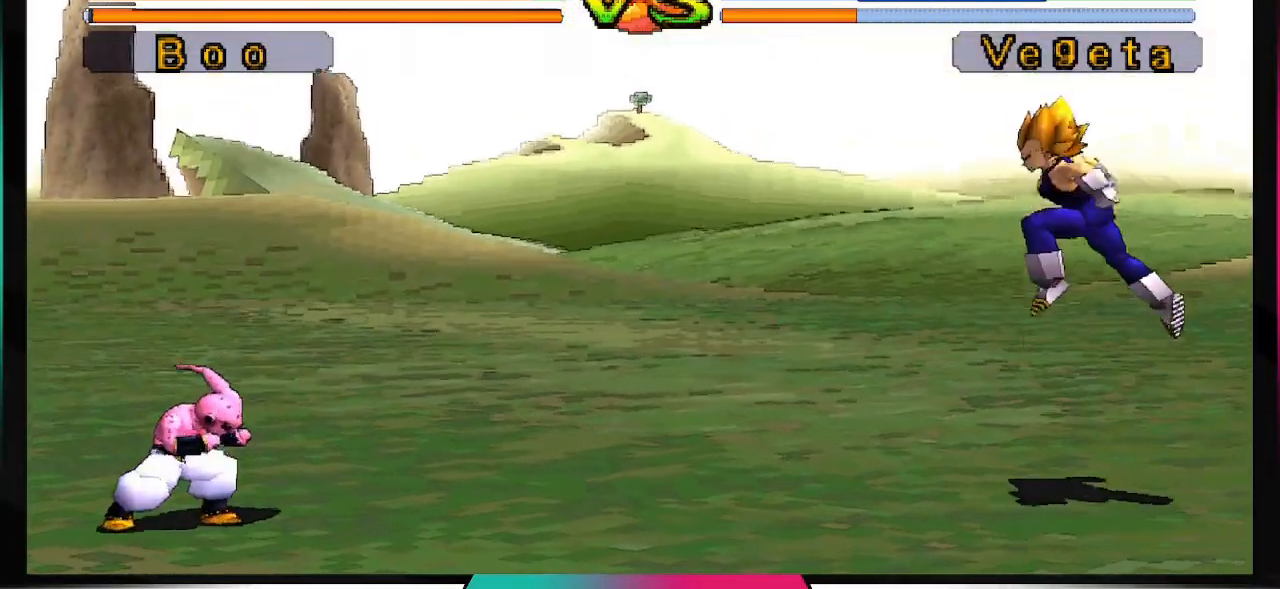
{"buttons": ["DPAD_DOWN"], "left_stick": "center", "right_stick": "center", "events": [[433, "DPAD_DOWN", "down"]]}
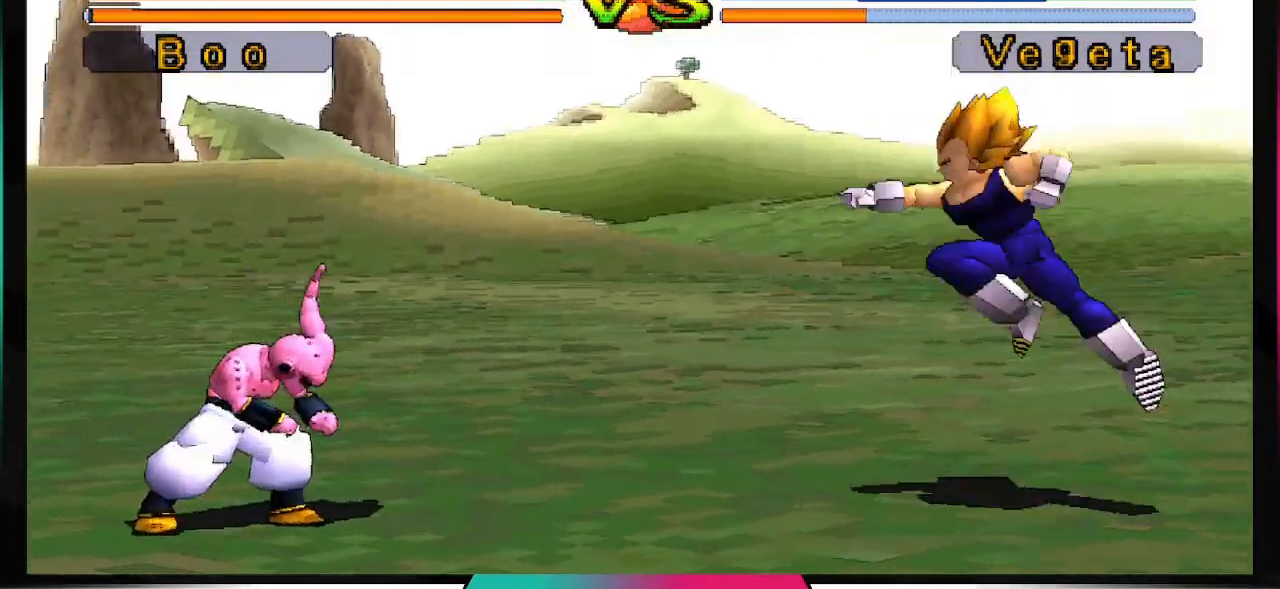
{"buttons": [], "left_stick": "center", "right_stick": "center", "events": [[33, "DPAD_DOWN", "up"]]}
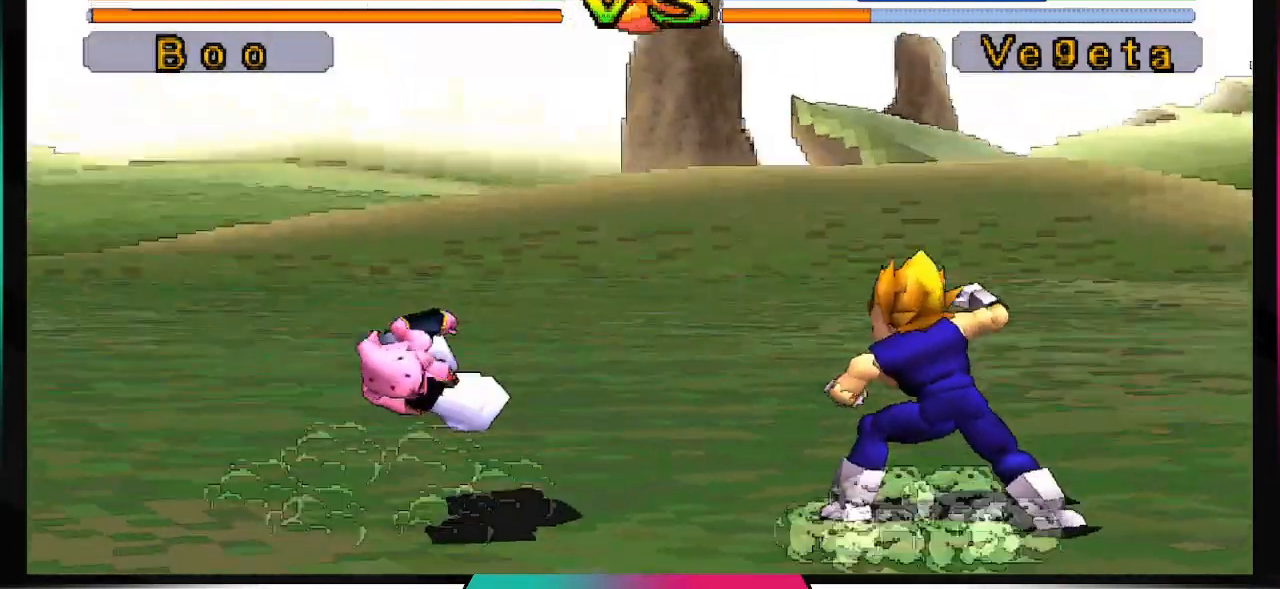
{"buttons": ["DPAD_UP", "DPAD_RIGHT"], "left_stick": "center", "right_stick": "center", "events": [[133, "DPAD_RIGHT", "down"], [167, "DPAD_UP", "down"]]}
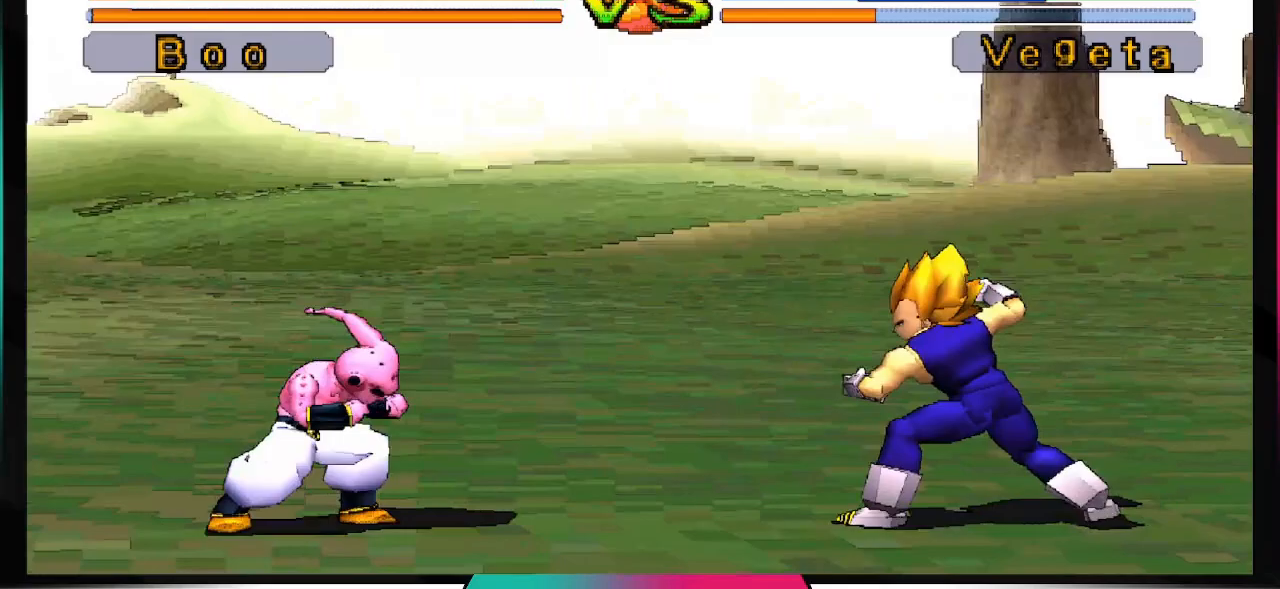
{"buttons": [], "left_stick": "center", "right_stick": "center", "events": [[233, "DPAD_UP", "up"], [267, "DPAD_RIGHT", "up"]]}
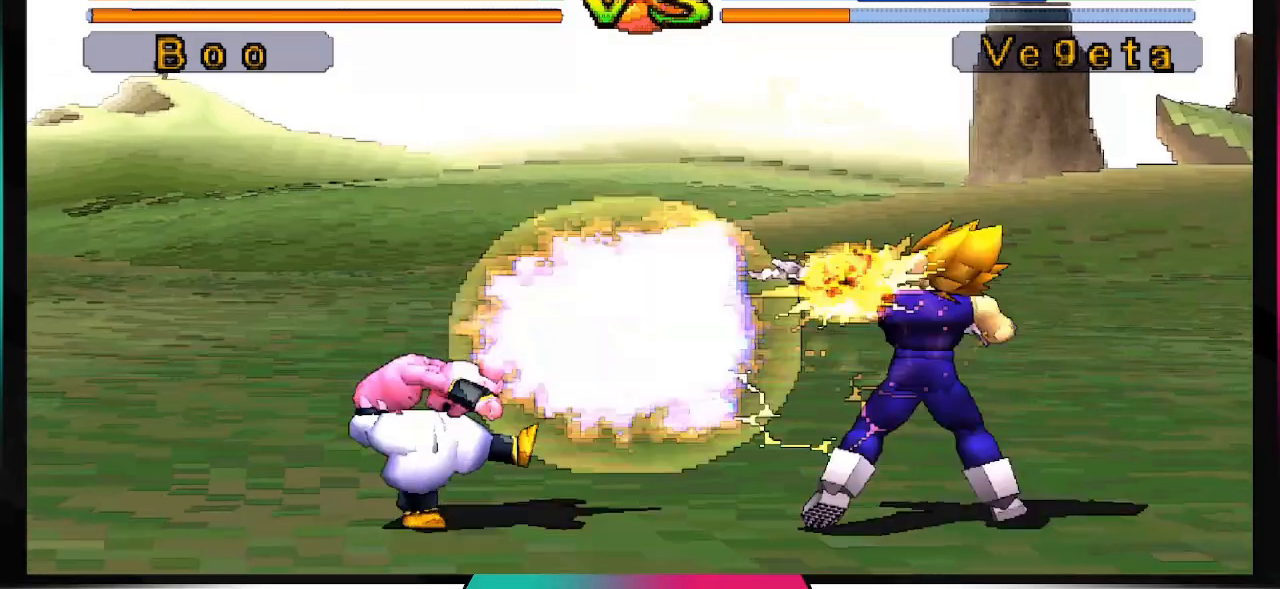
{"buttons": [], "left_stick": "center", "right_stick": "center", "events": []}
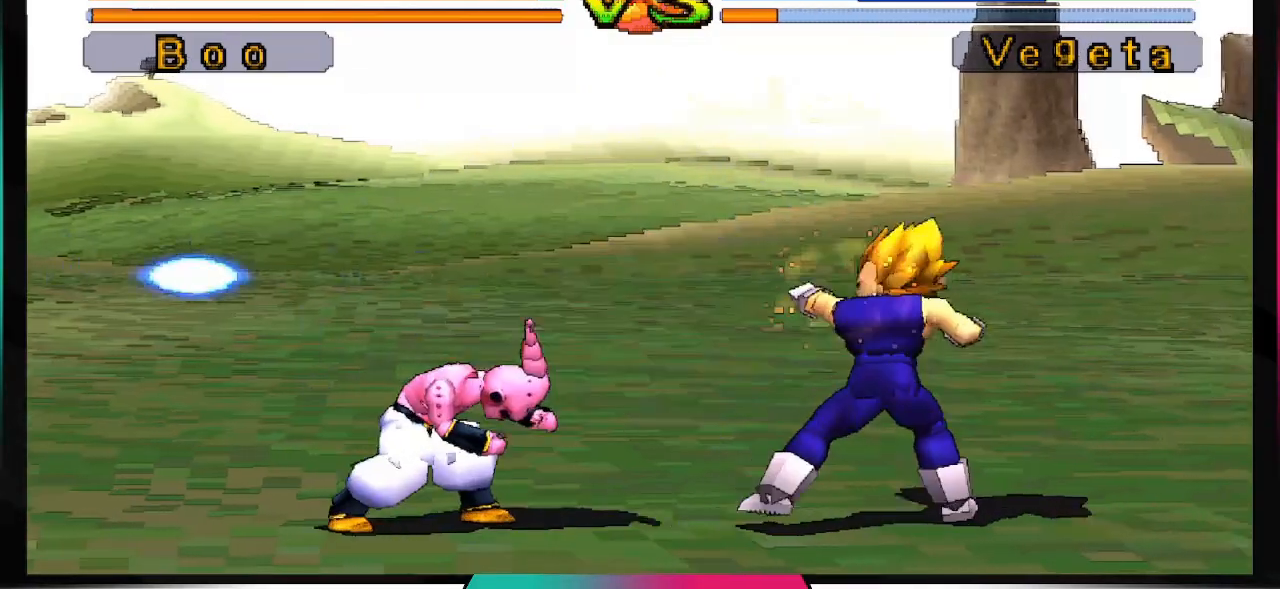
{"buttons": ["DPAD_DOWN"], "left_stick": "center", "right_stick": "center", "events": [[33, "DPAD_DOWN", "down"], [167, "CIRCLE", "down"], [300, "CIRCLE", "up"]]}
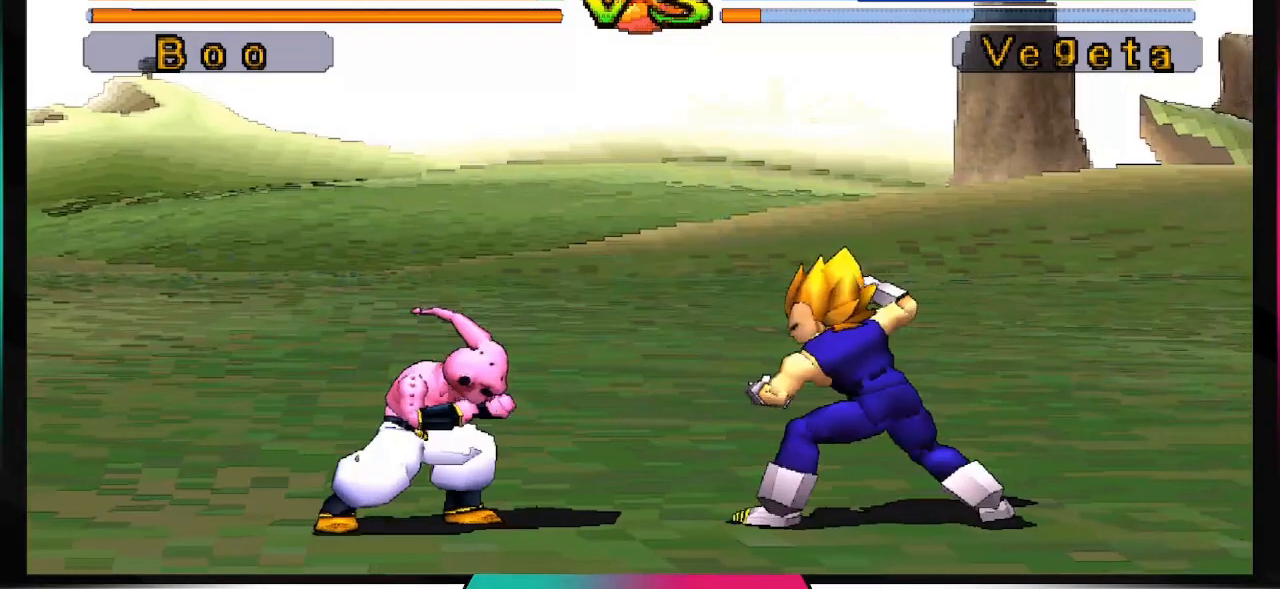
{"buttons": ["DPAD_DOWN"], "left_stick": "center", "right_stick": "center", "events": [[267, "CIRCLE", "down"], [400, "CIRCLE", "up"]]}
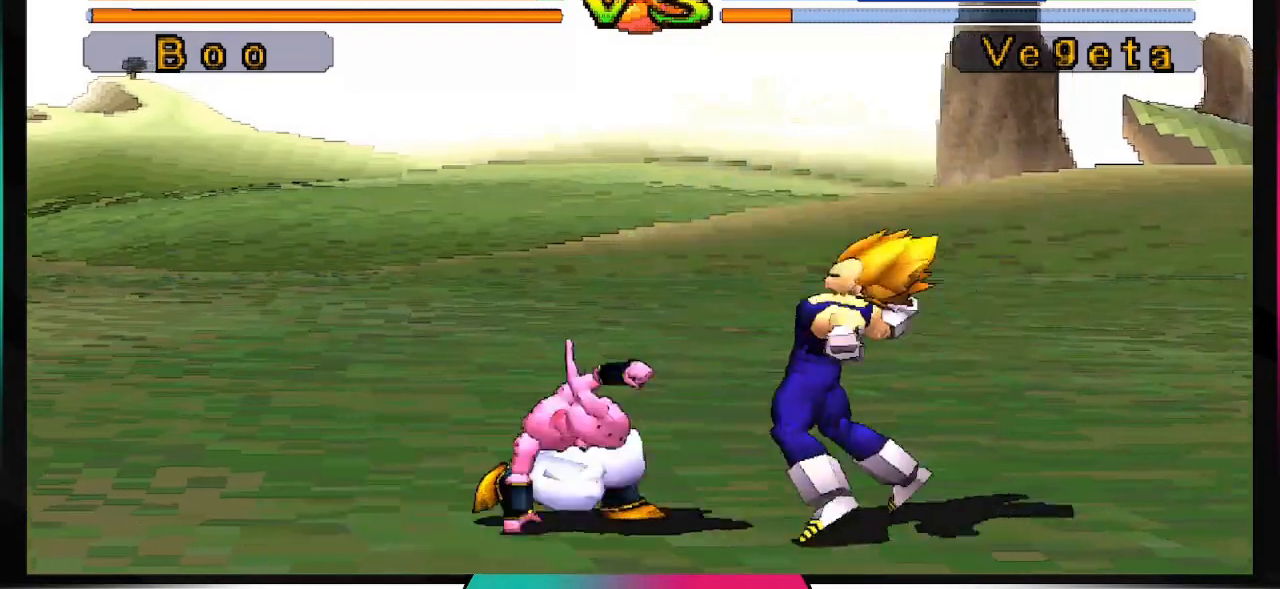
{"buttons": [], "left_stick": "center", "right_stick": "center", "events": [[433, "DPAD_DOWN", "up"]]}
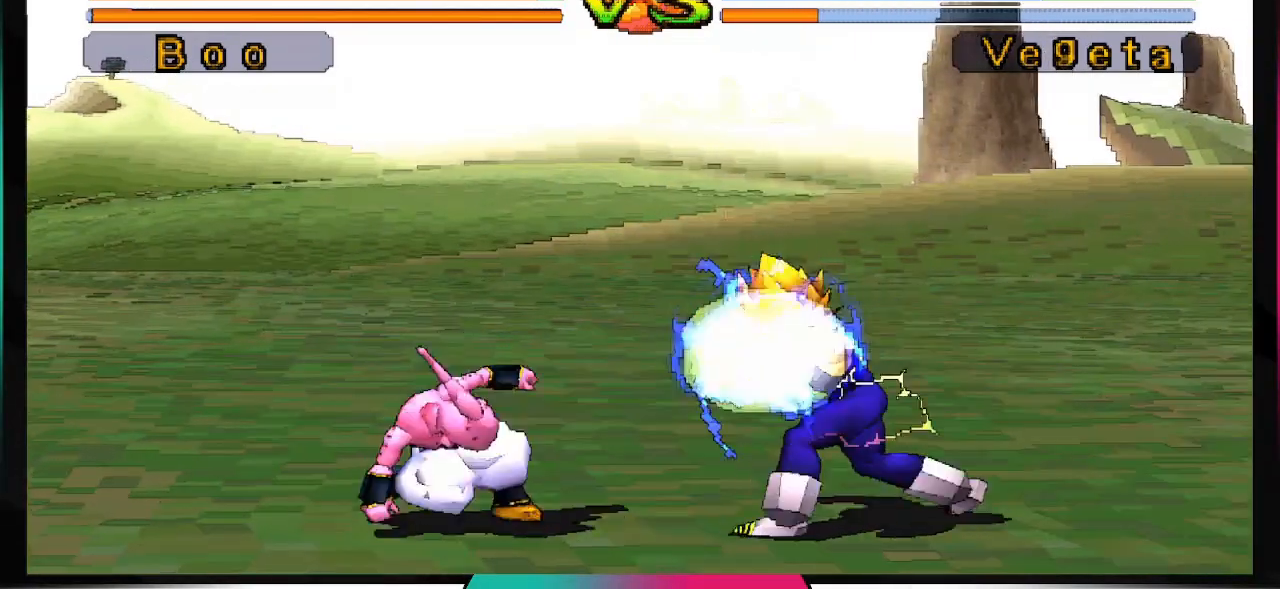
{"buttons": ["DPAD_DOWN"], "left_stick": "center", "right_stick": "center", "events": [[433, "DPAD_DOWN", "down"]]}